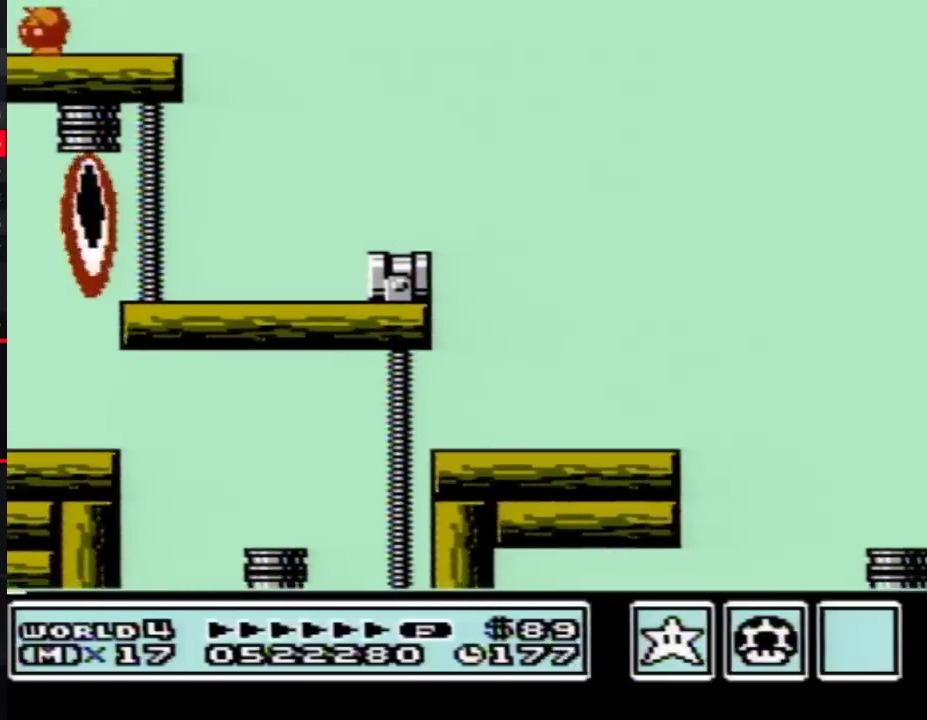
Gameplay with a controller (Nintendo layout); each line is a JSON object with the inputs held at the frame after it. Not read: L3 R3.
{"buttons": ["B", "DPAD_LEFT"]}
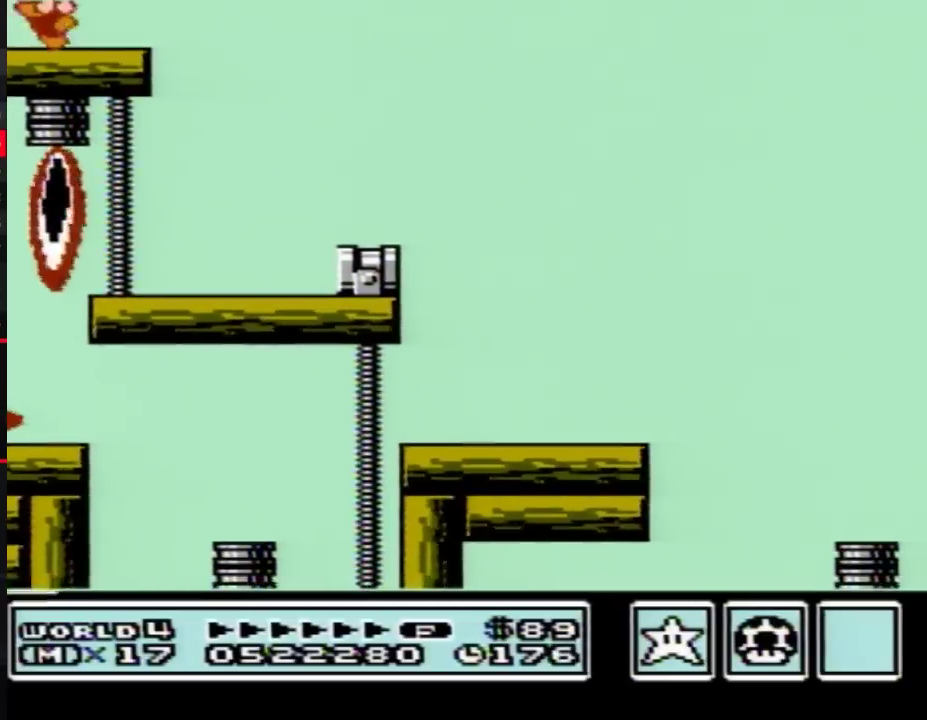
{"buttons": ["B", "DPAD_LEFT"]}
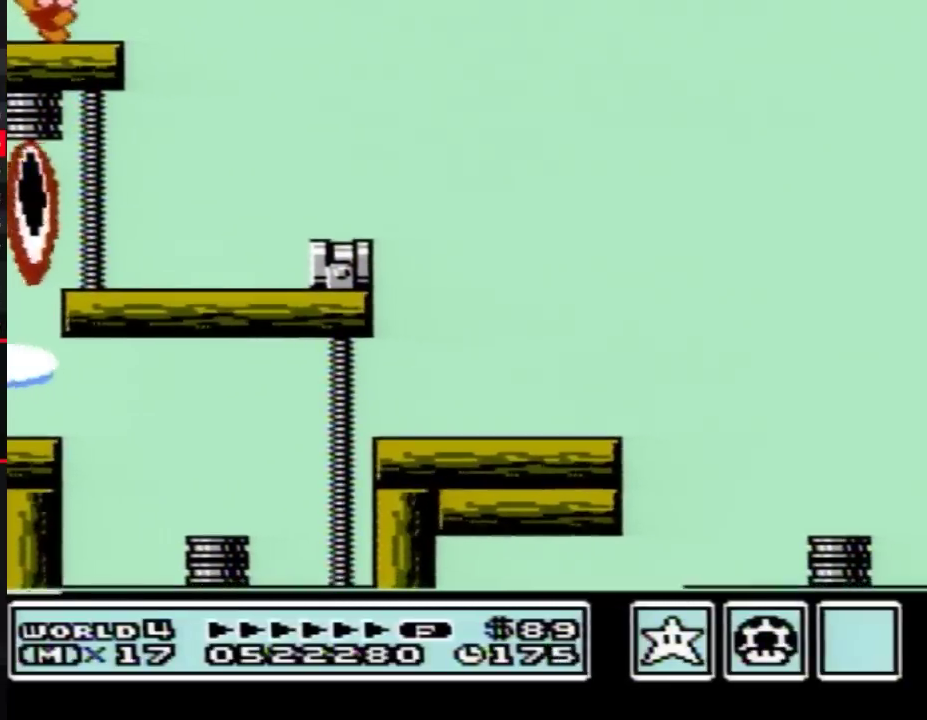
{"buttons": ["DPAD_RIGHT"]}
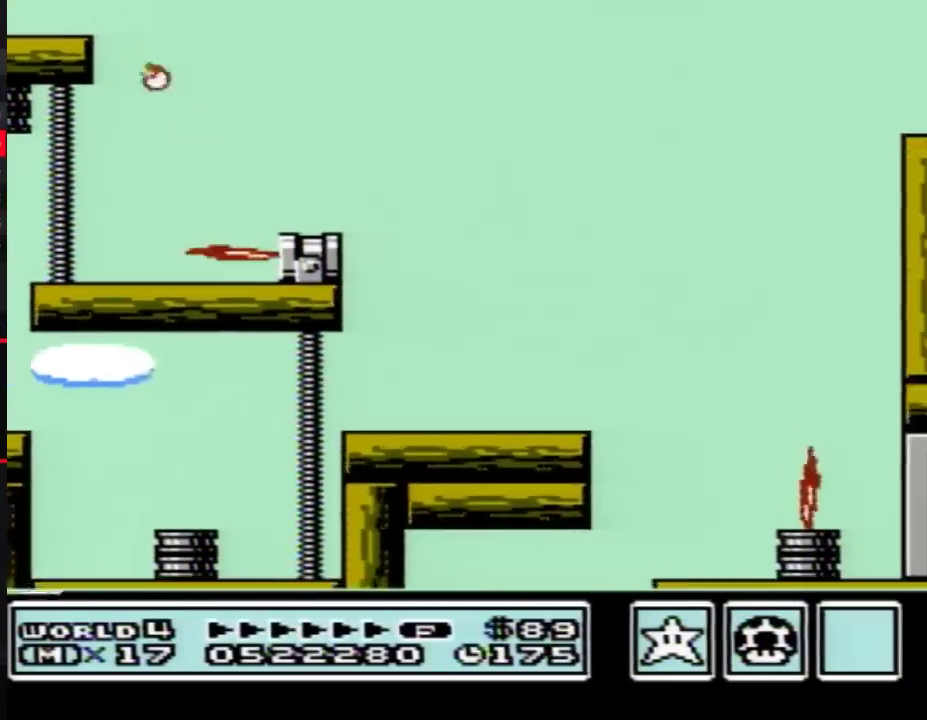
{"buttons": ["B", "DPAD_RIGHT"]}
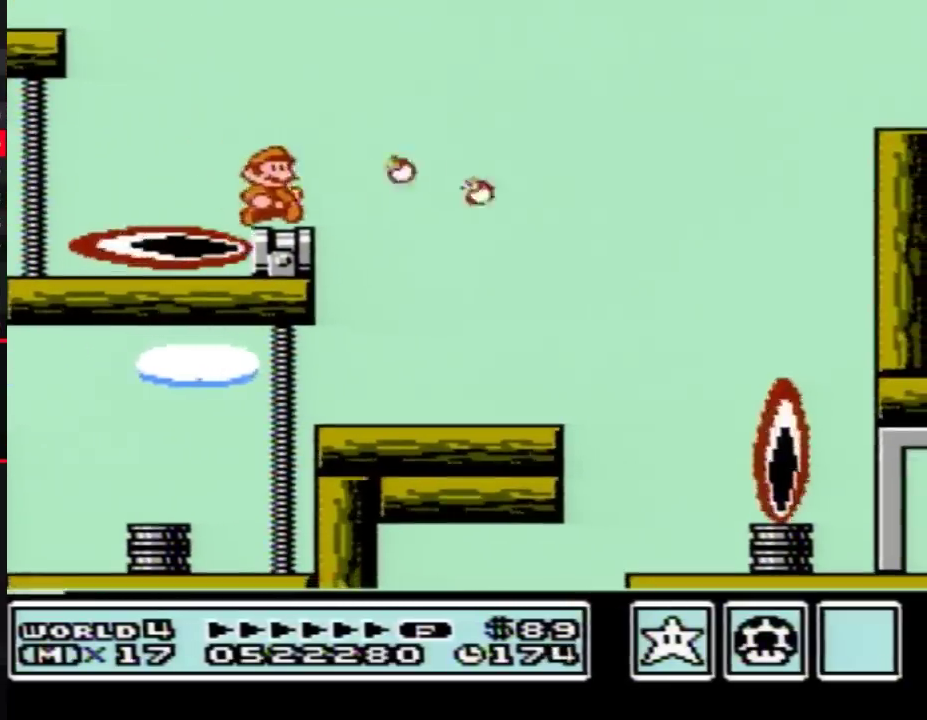
{"buttons": ["A", "B", "DPAD_RIGHT"]}
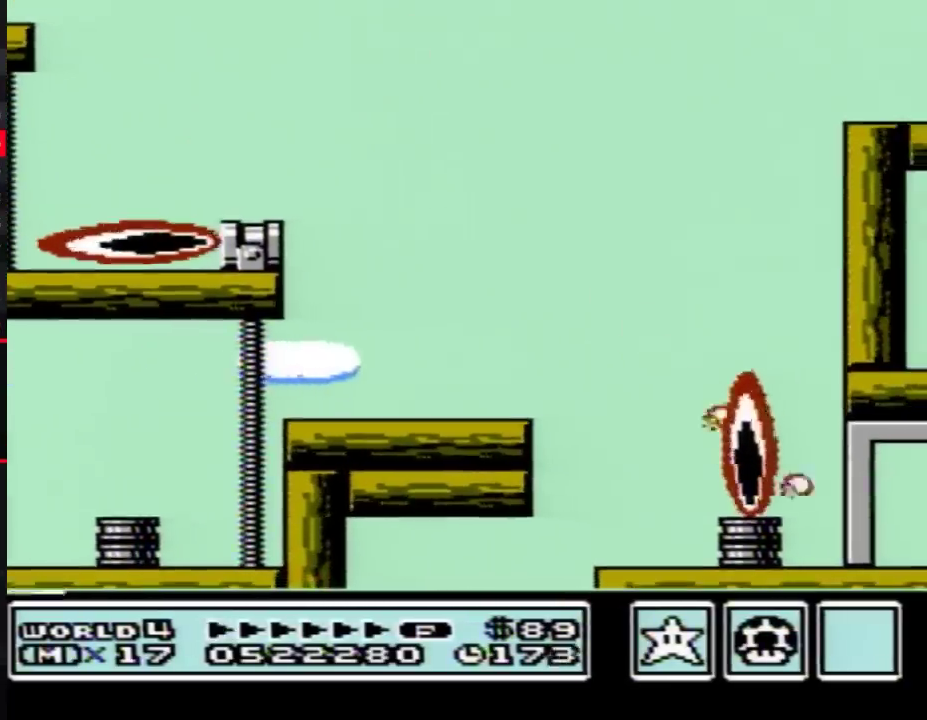
{"buttons": ["A", "B", "DPAD_RIGHT"]}
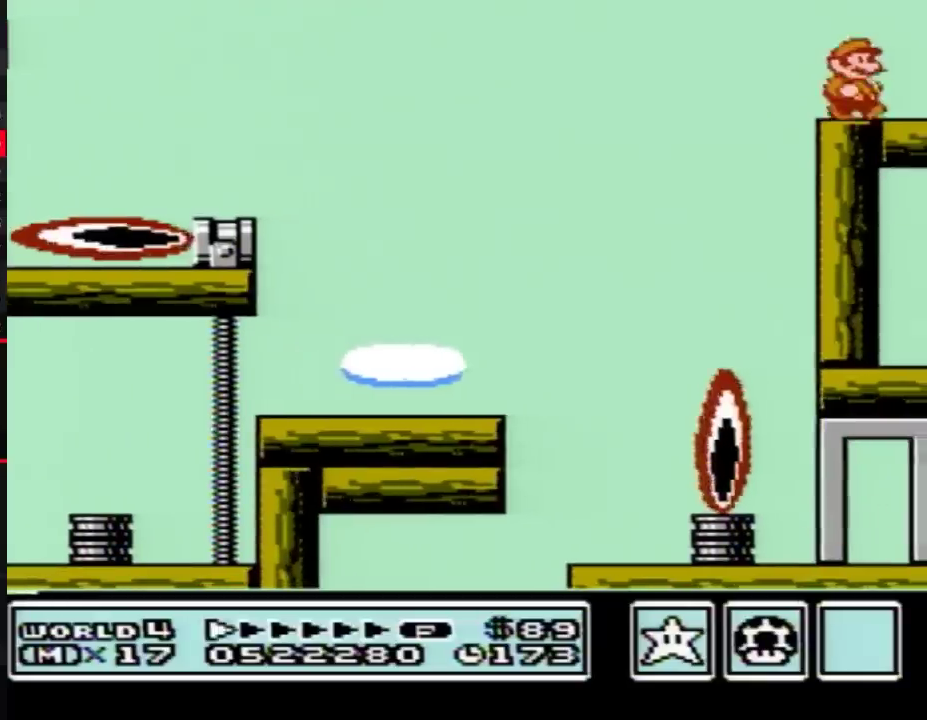
{"buttons": ["DPAD_RIGHT"]}
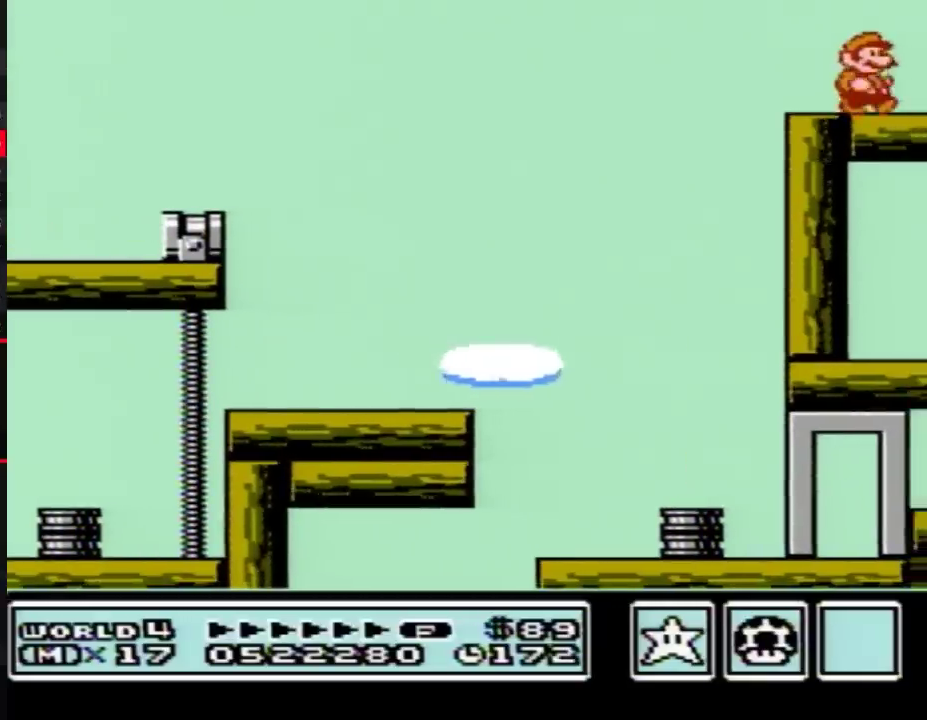
{"buttons": ["DPAD_RIGHT"]}
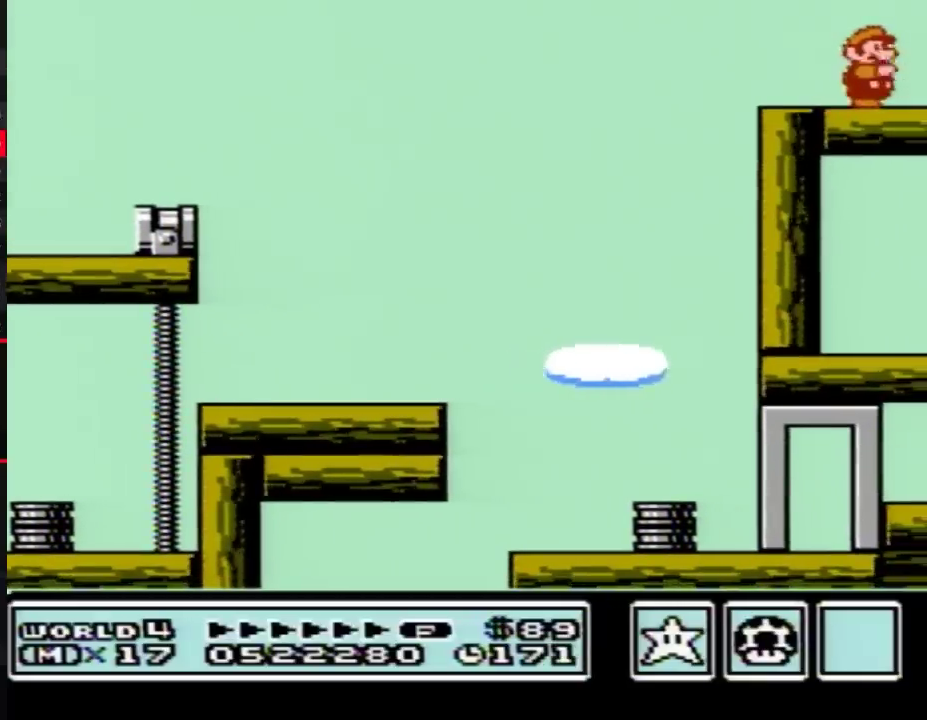
{"buttons": ["B", "DPAD_RIGHT"]}
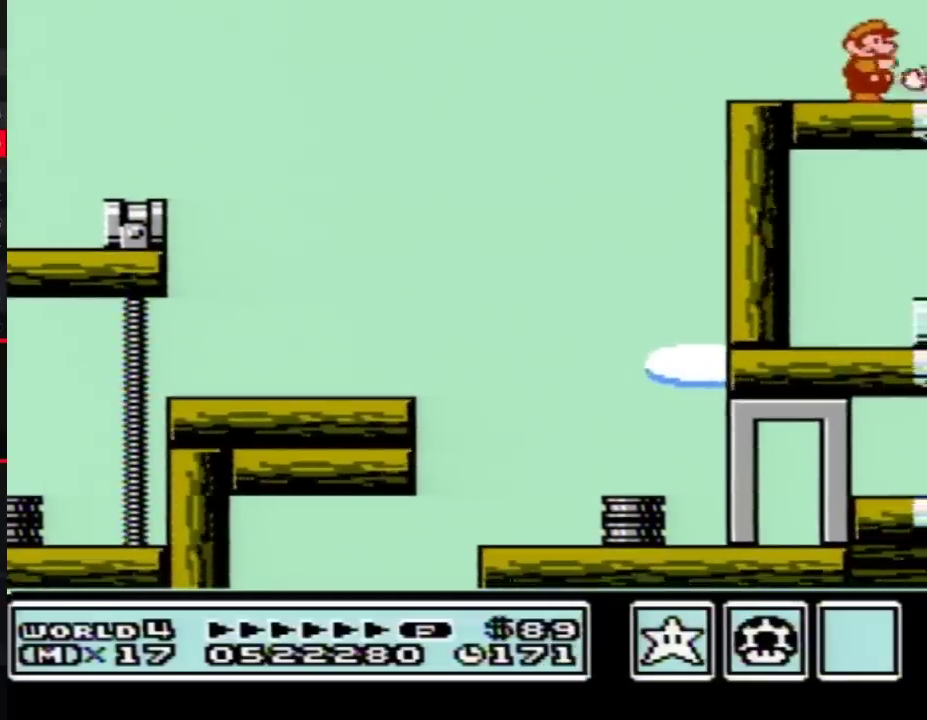
{"buttons": ["DPAD_RIGHT"]}
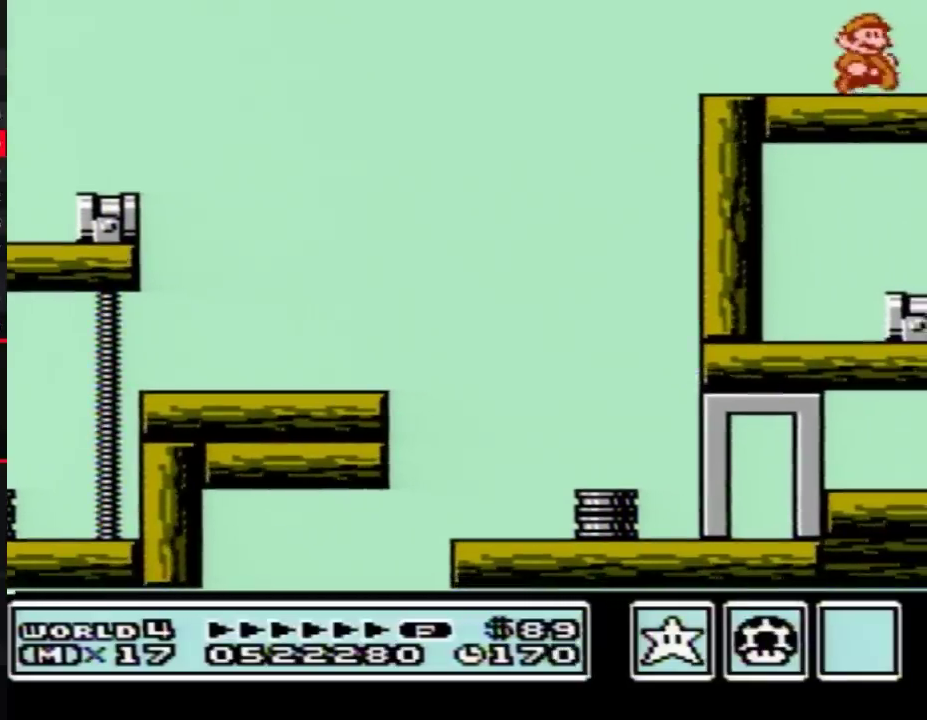
{"buttons": ["A"]}
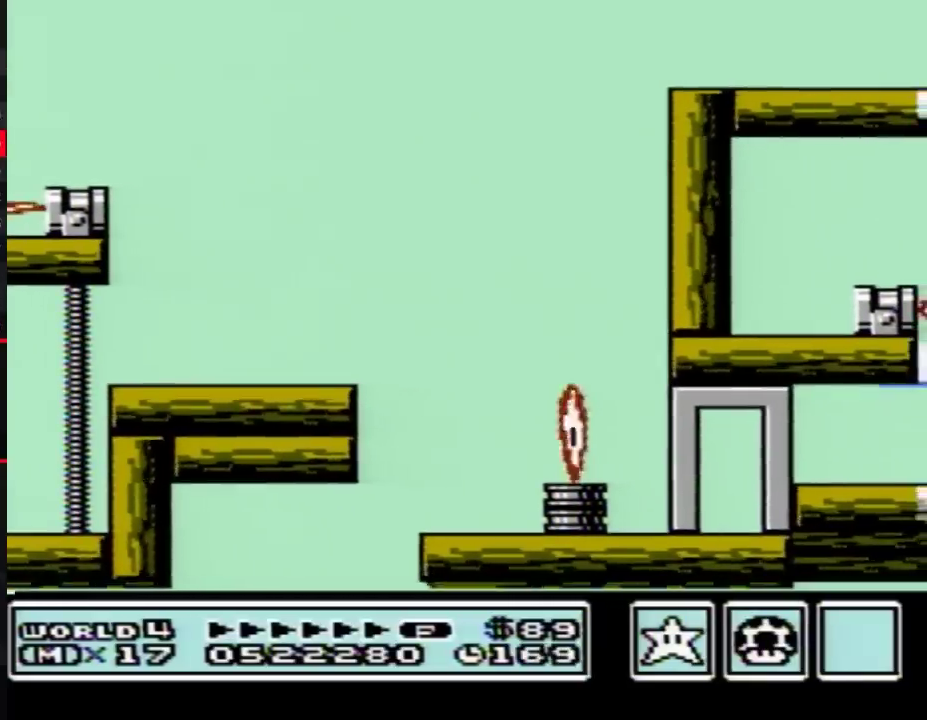
{"buttons": ["A", "B"]}
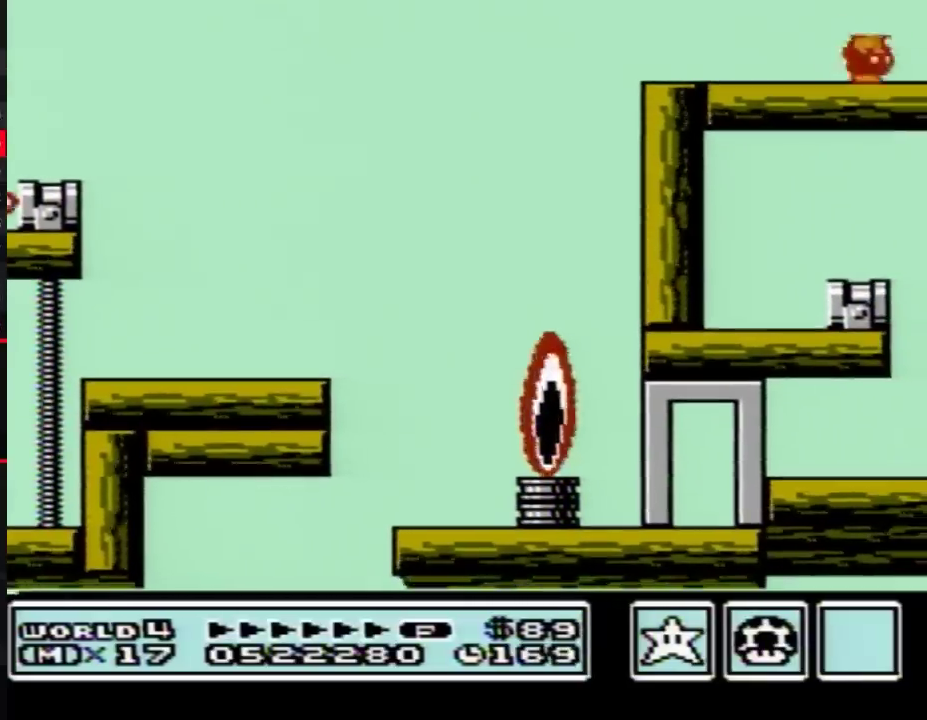
{"buttons": ["A"]}
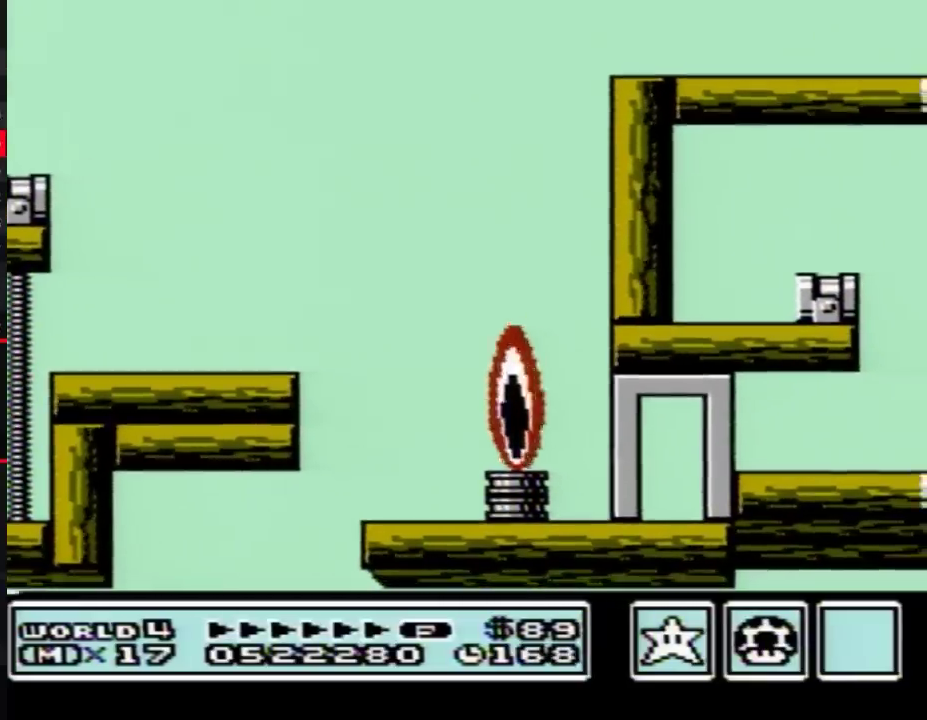
{"buttons": ["A", "B"]}
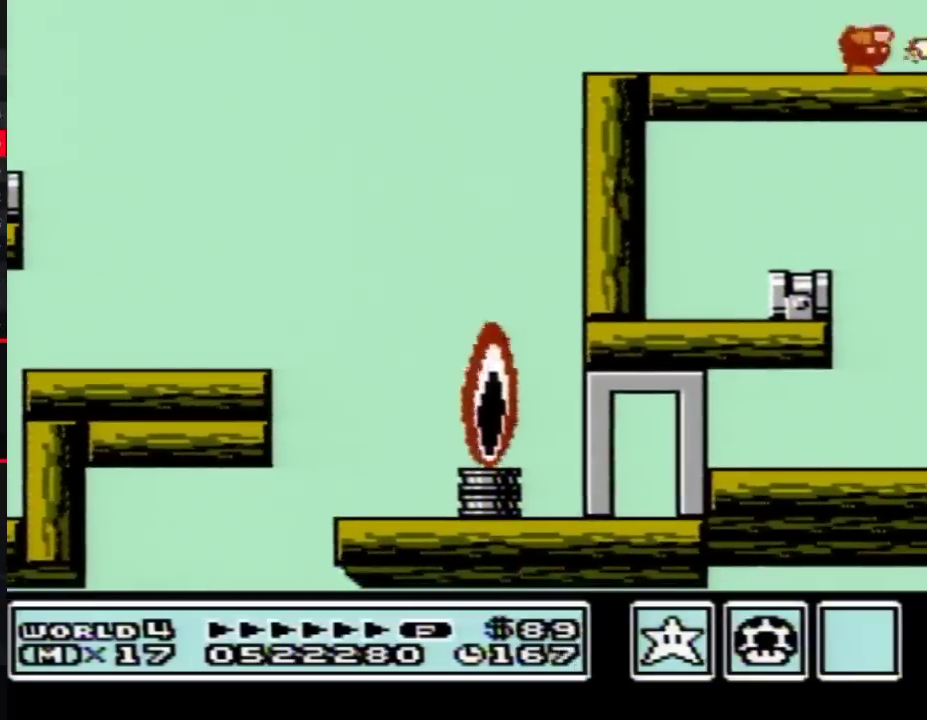
{"buttons": ["DPAD_RIGHT"]}
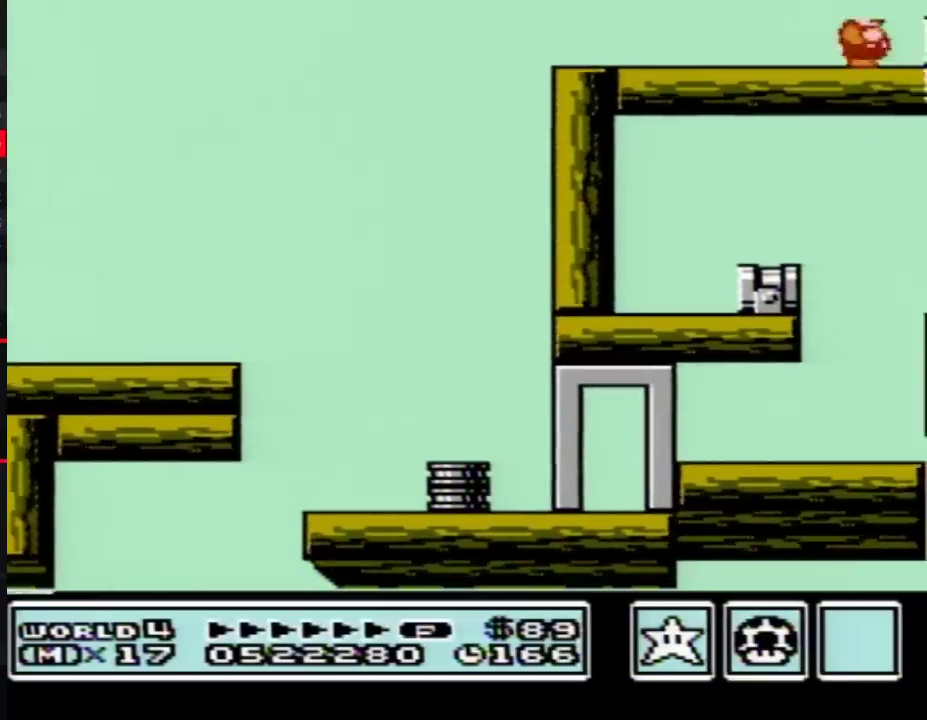
{"buttons": ["A"]}
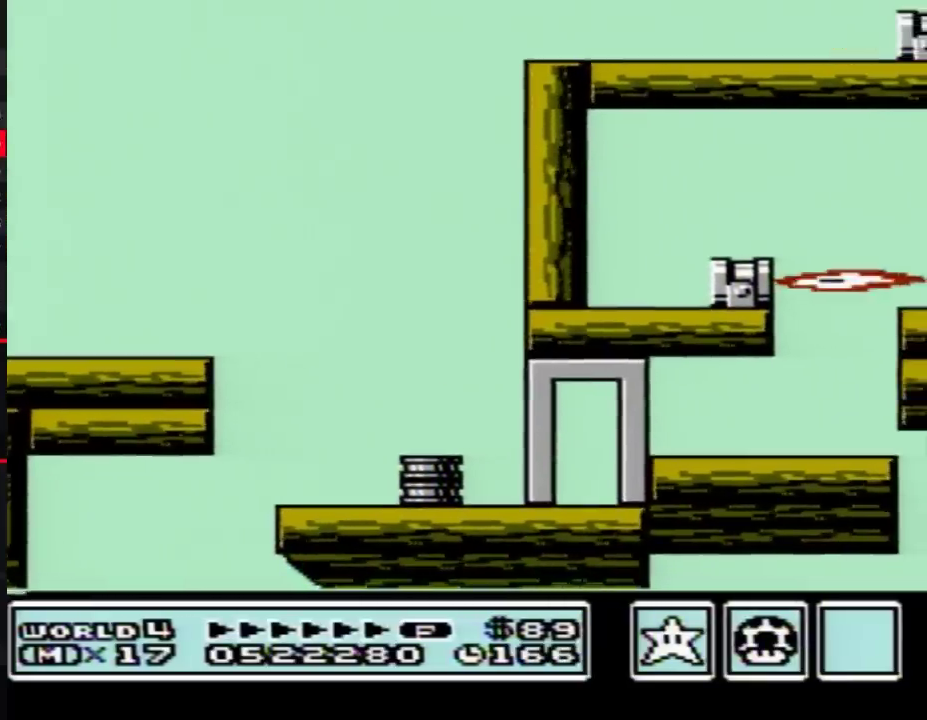
{"buttons": ["A", "B"]}
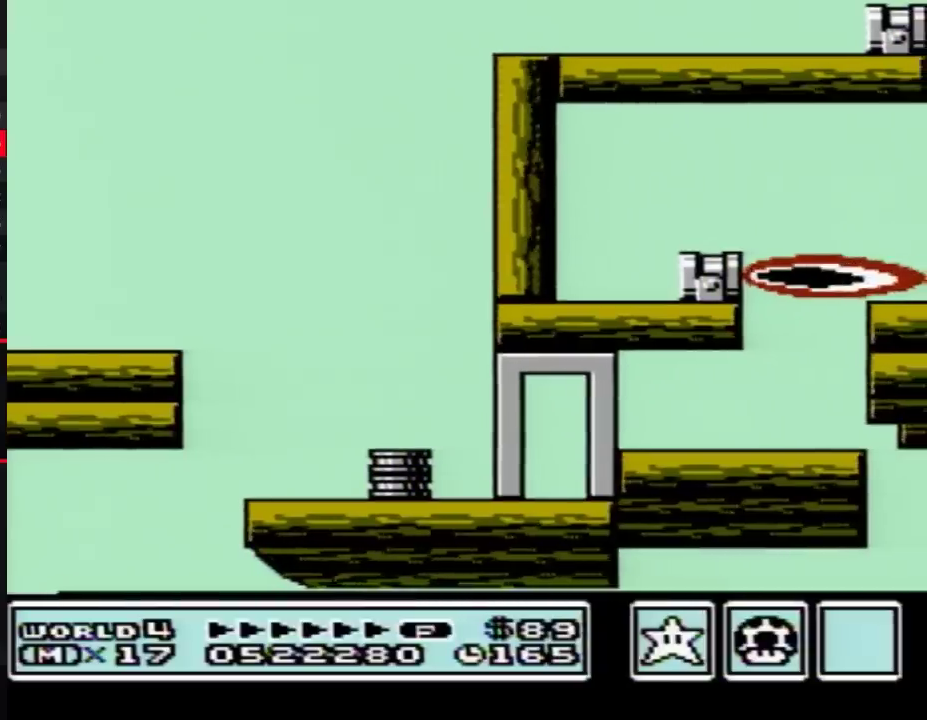
{"buttons": []}
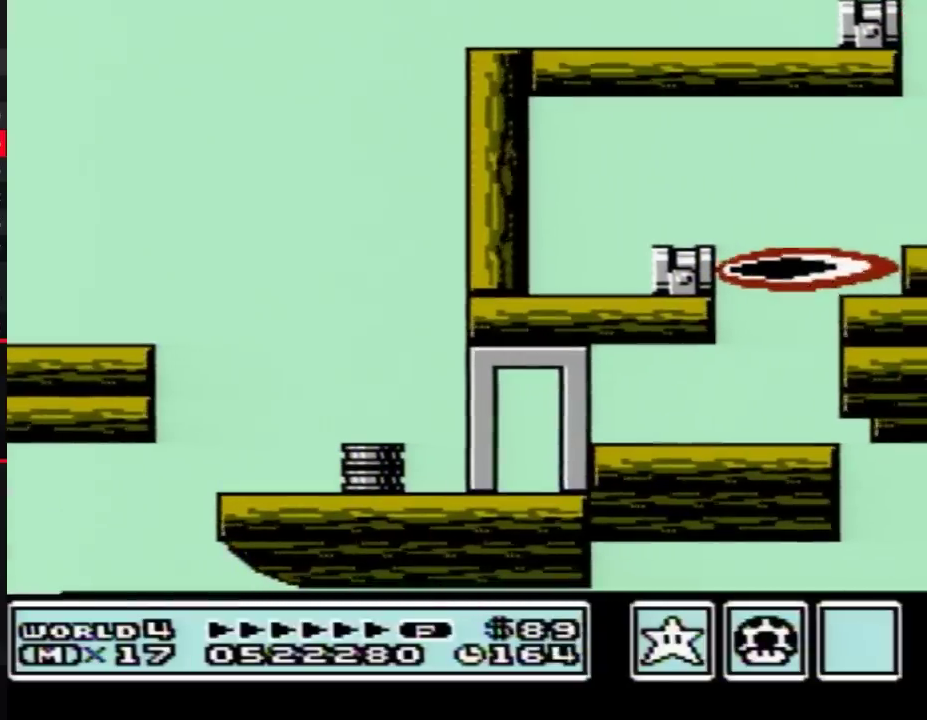
{"buttons": []}
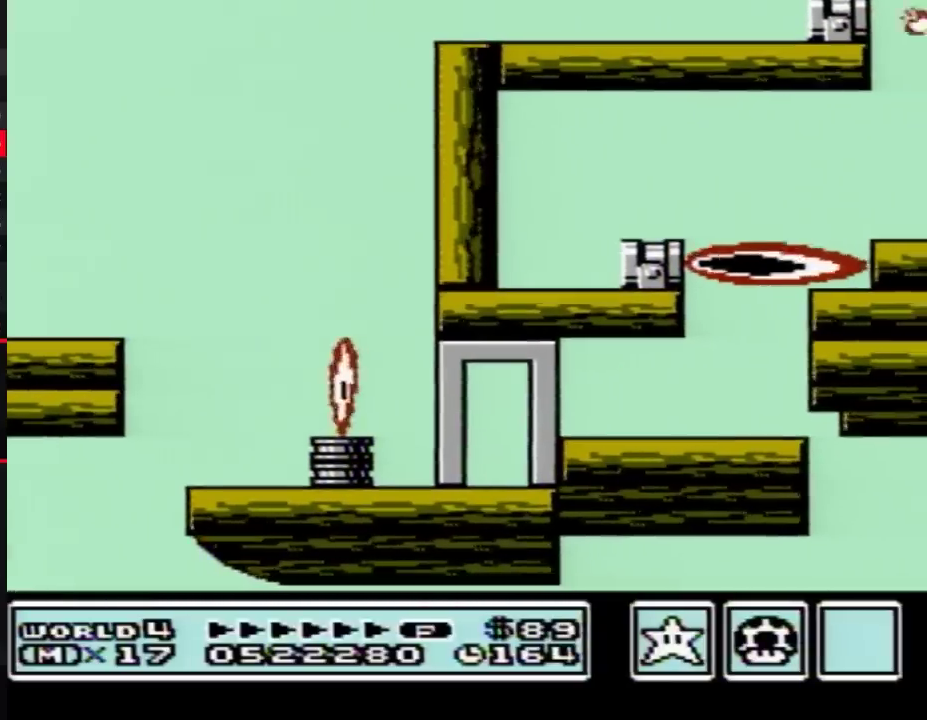
{"buttons": ["B"]}
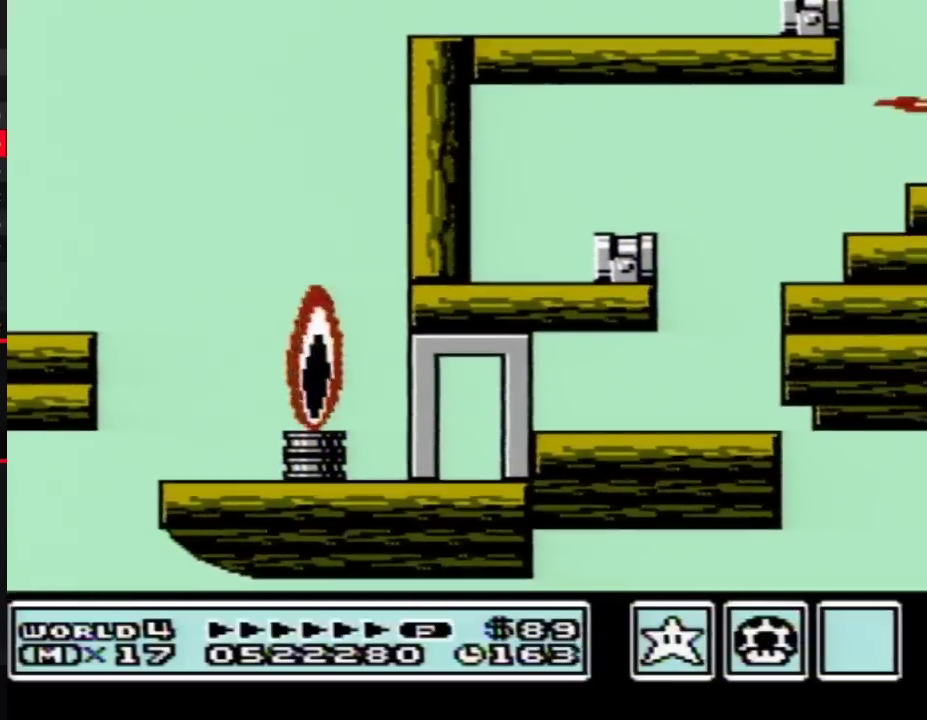
{"buttons": []}
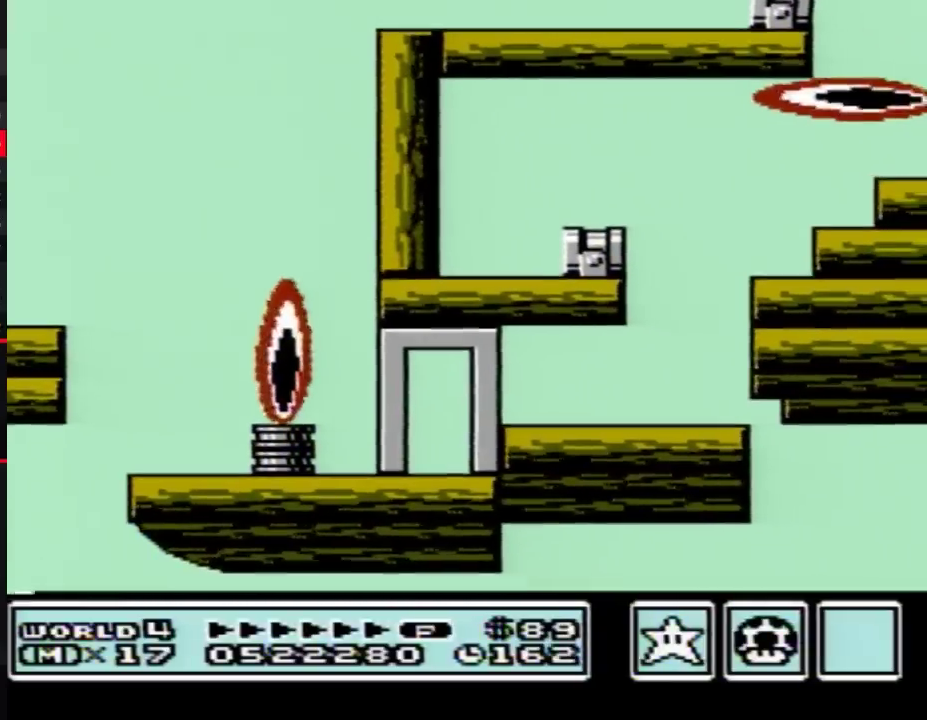
{"buttons": []}
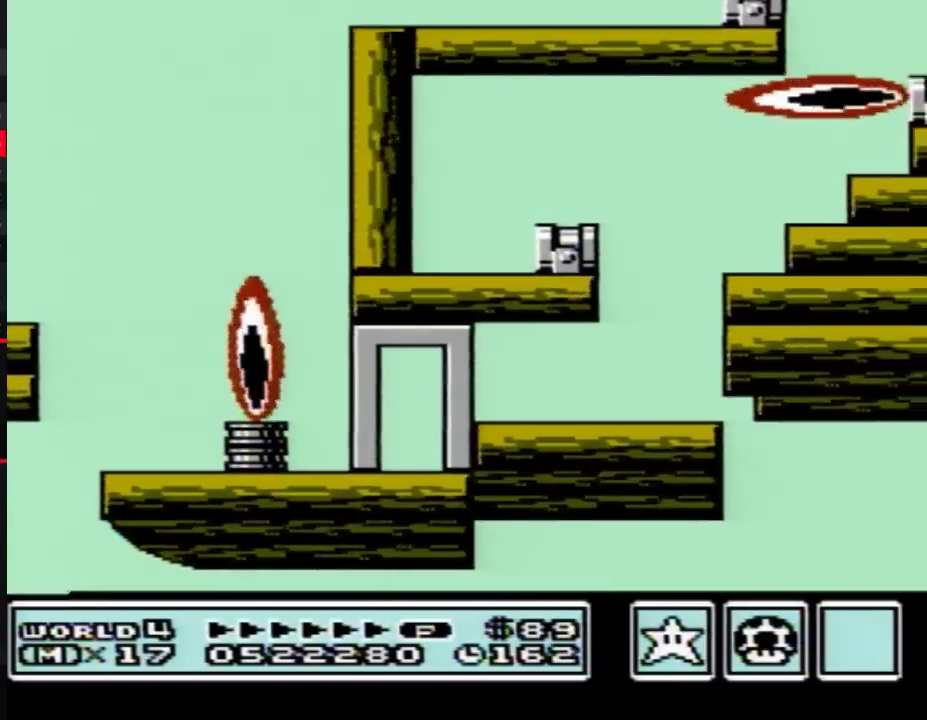
{"buttons": ["B"]}
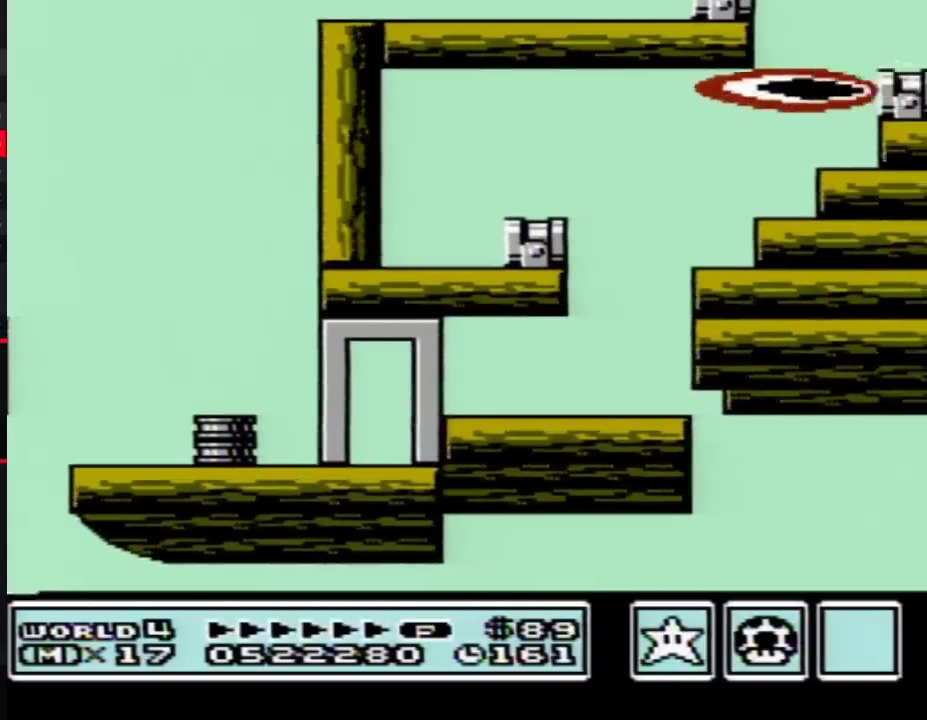
{"buttons": []}
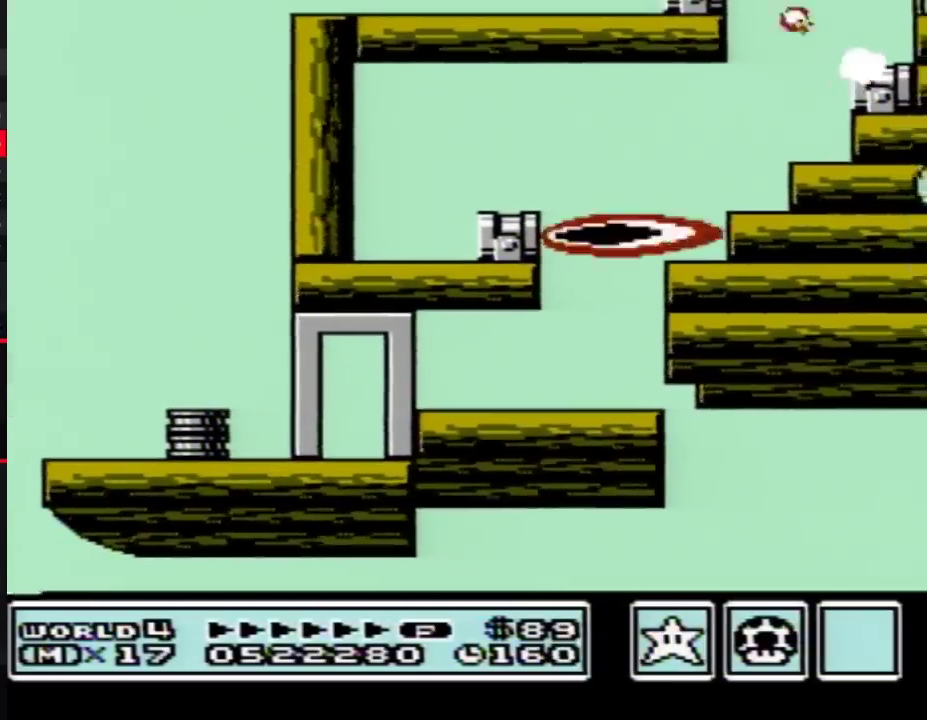
{"buttons": ["B"]}